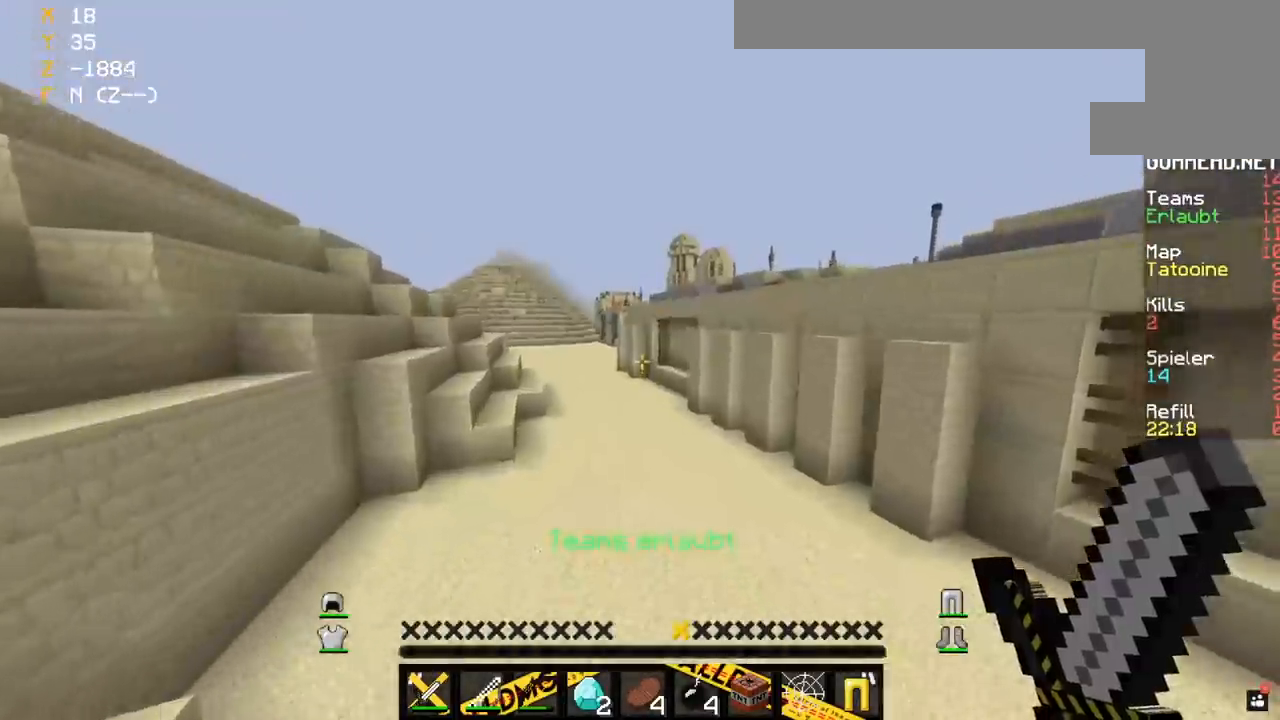
Gameplay with keyboard and mouse; each line is a JSON object with the keys and mouse buttons held at the frame after it. "events" lists presses ("down") and releases ("up") of "a", "d", "s", "space", "w", "mouse_left" and "mouse_right" between this image and that frame as [ms after this image, input, new state], when the widget could be followed in between. "mouse_left", "mouse_right" = the "left", "right" buttons of the "mouse" list. No other keys are recorded. Fast repeated clicks can show as one long hold. Mouse movement is not recorded.
{"keys": ["w"], "mouse": [], "events": [[367, "d", "down"], [400, "a", "down"], [400, "d", "up"], [400, "space", "up"], [450, "a", "up"]]}
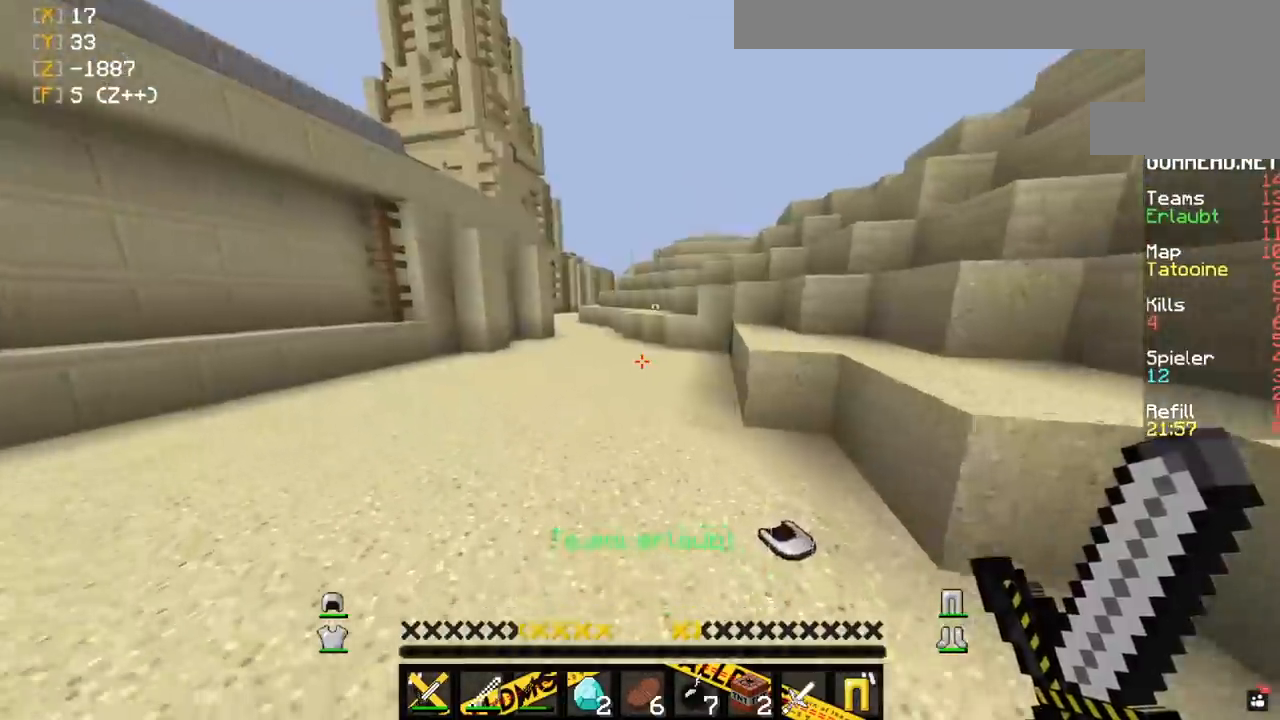
{"keys": ["space", "w"], "mouse": [], "events": [[133, "d", "down"], [367, "d", "up"], [400, "space", "down"]]}
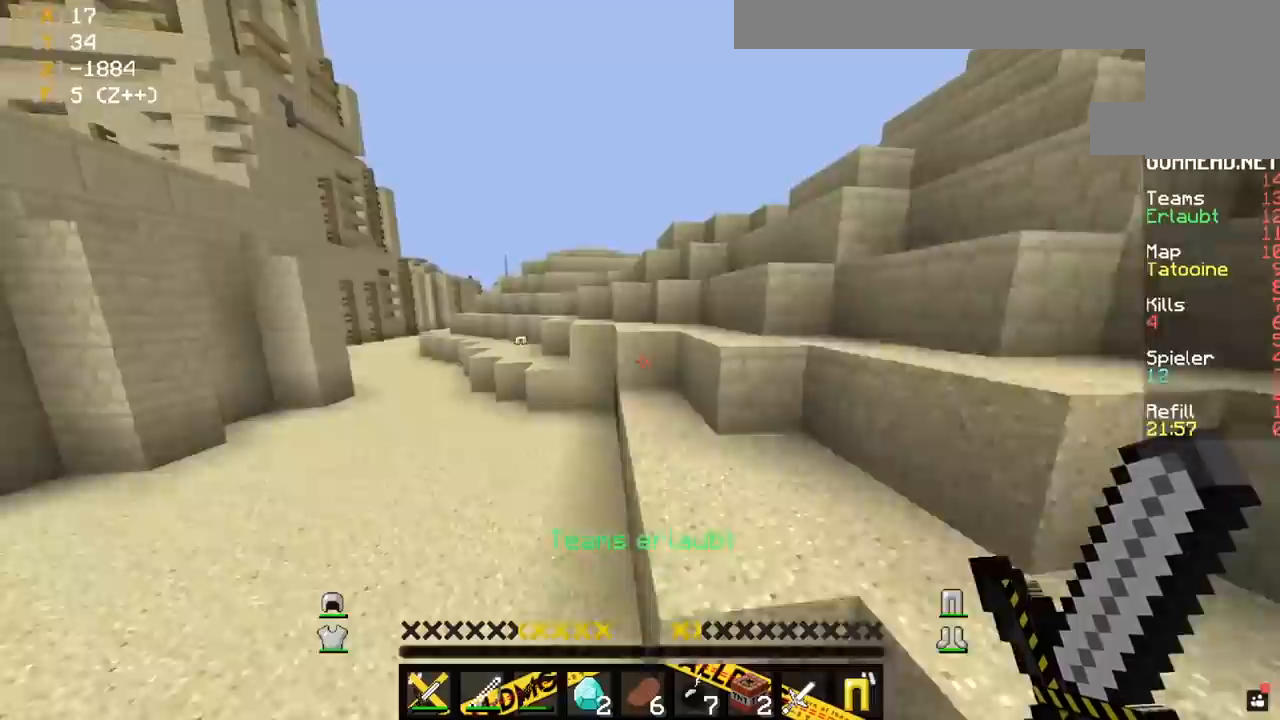
{"keys": ["w"], "mouse": [], "events": [[133, "space", "up"]]}
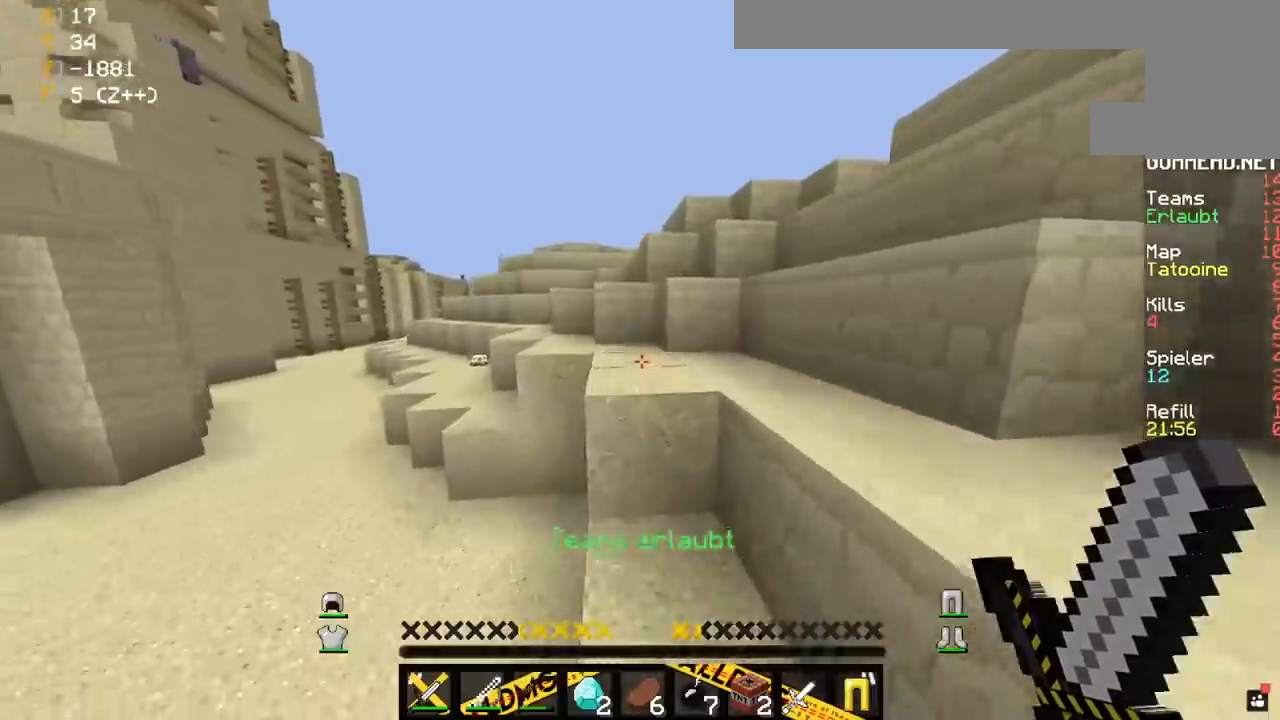
{"keys": ["space", "w"], "mouse": [], "events": [[17, "space", "down"], [183, "a", "down"], [233, "space", "up"], [400, "a", "up"], [467, "space", "down"]]}
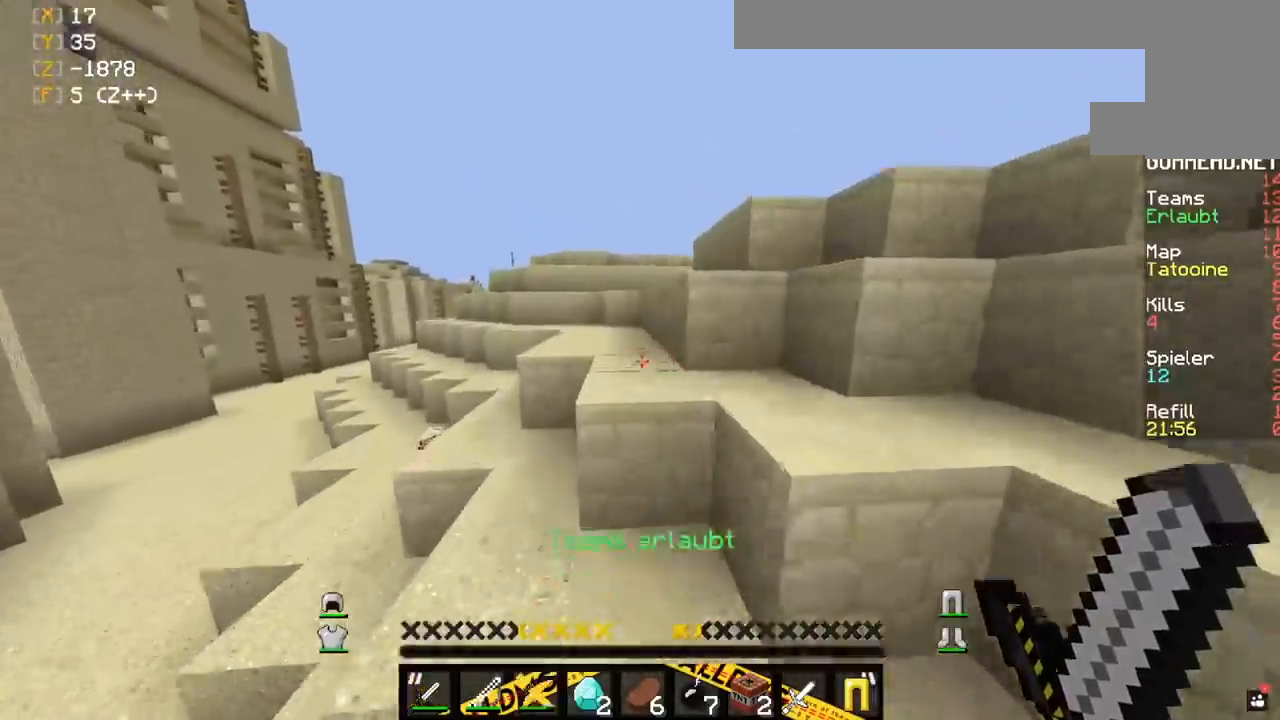
{"keys": ["d", "space", "w"], "mouse": [], "events": [[200, "space", "up"], [500, "d", "down"], [500, "space", "down"]]}
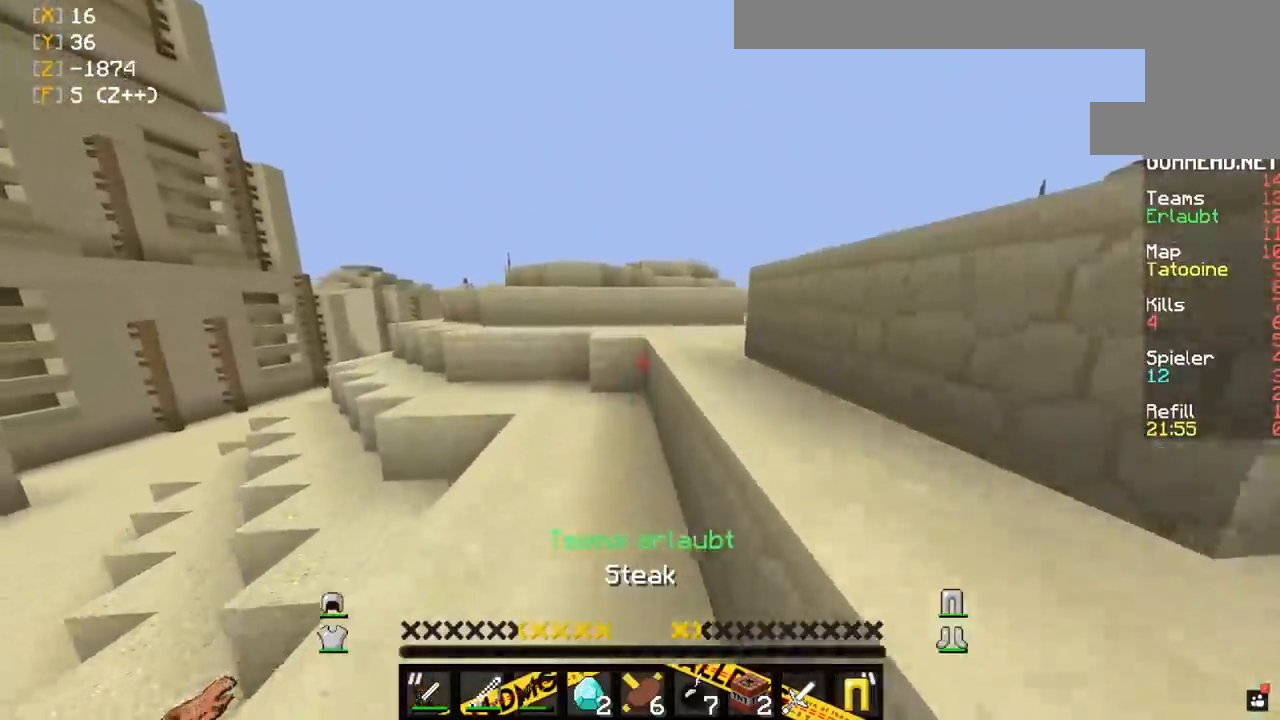
{"keys": ["d", "w"], "mouse": [], "events": [[183, "space", "up"], [200, "d", "up"], [417, "d", "down"]]}
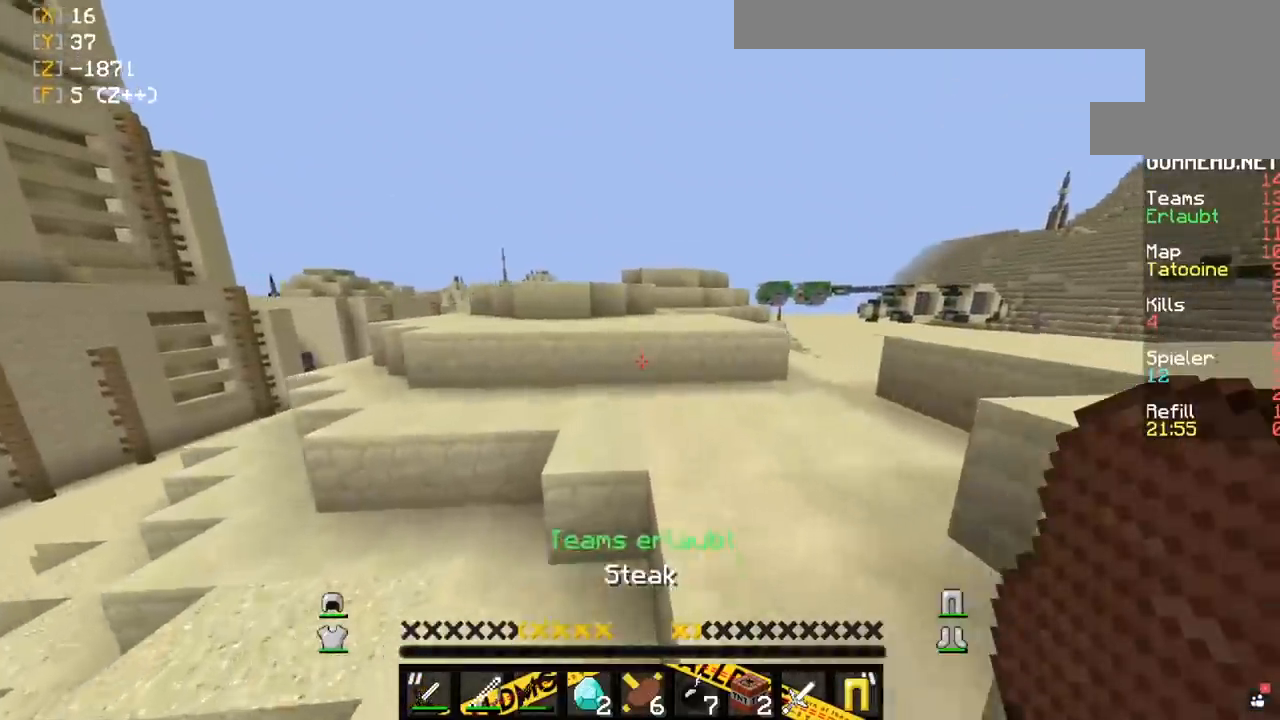
{"keys": ["d", "w"], "mouse": [], "events": [[67, "space", "down"], [150, "d", "up"], [300, "d", "down"], [300, "space", "up"]]}
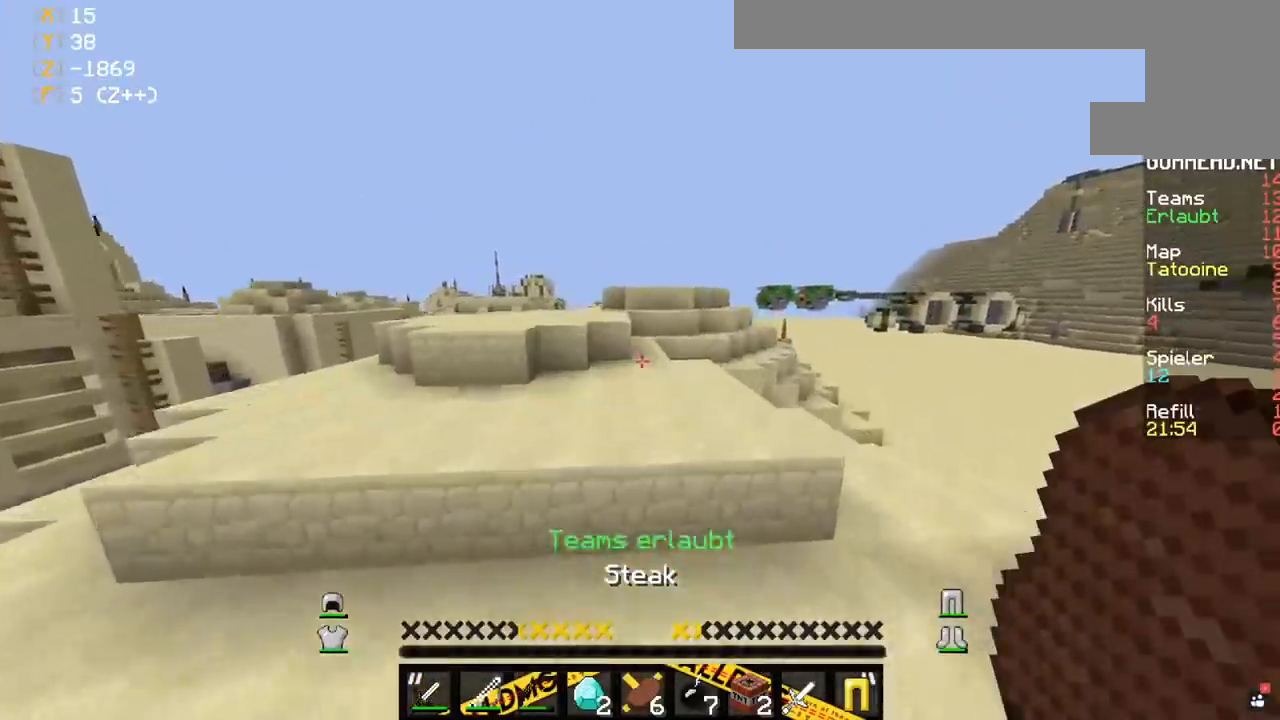
{"keys": ["w"], "mouse": ["right"], "events": [[133, "d", "up"], [133, "space", "down"], [383, "space", "up"], [400, "mouse_right", "down"]]}
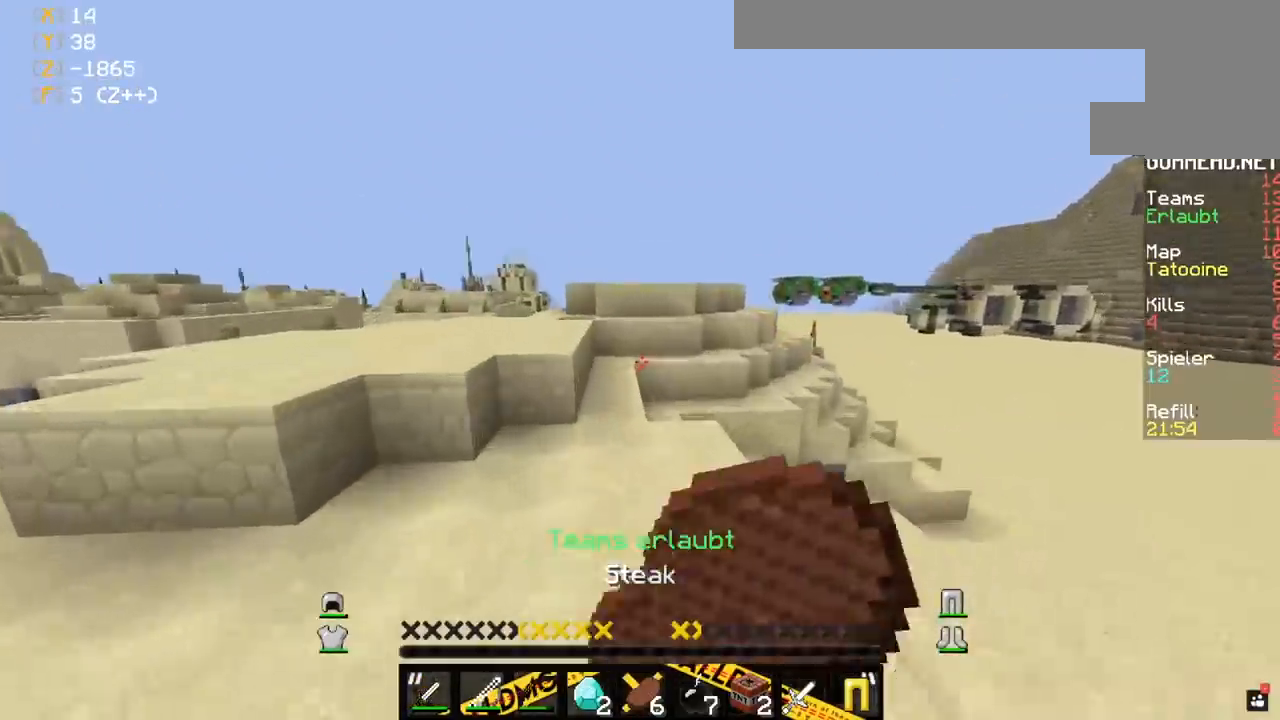
{"keys": ["d", "w"], "mouse": ["right"], "events": [[250, "d", "down"]]}
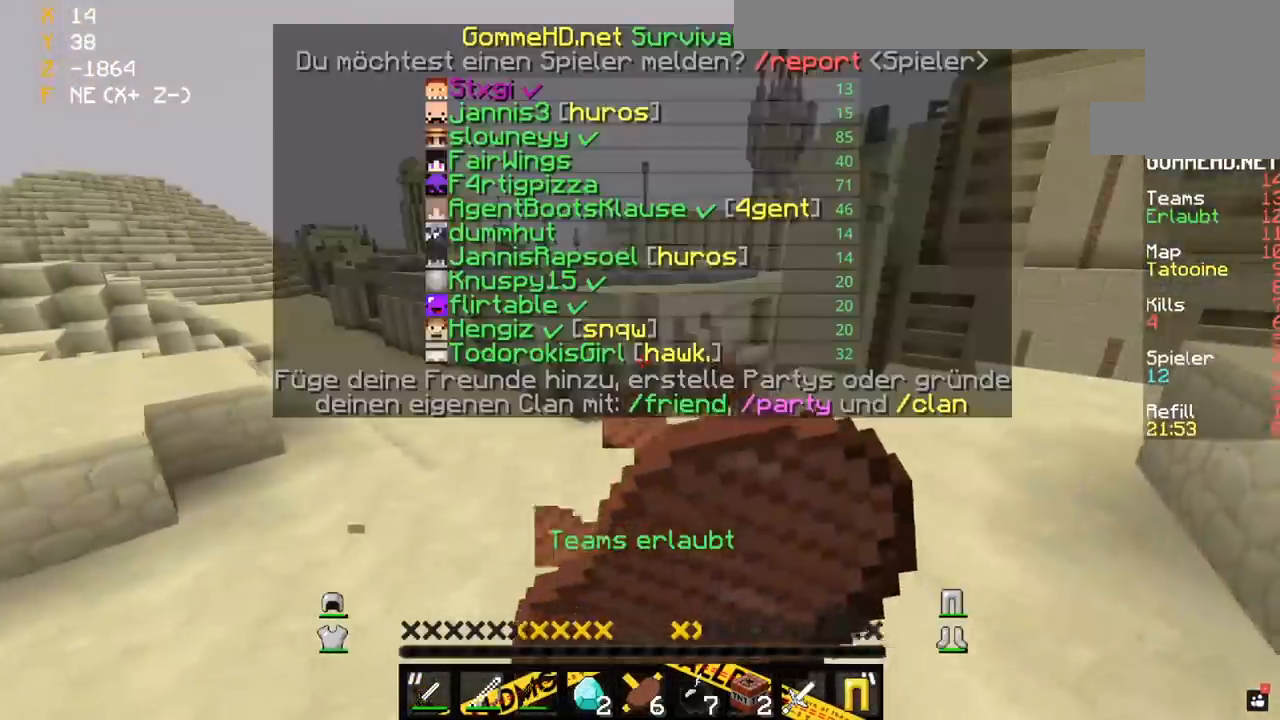
{"keys": ["w"], "mouse": ["right"], "events": [[433, "d", "up"]]}
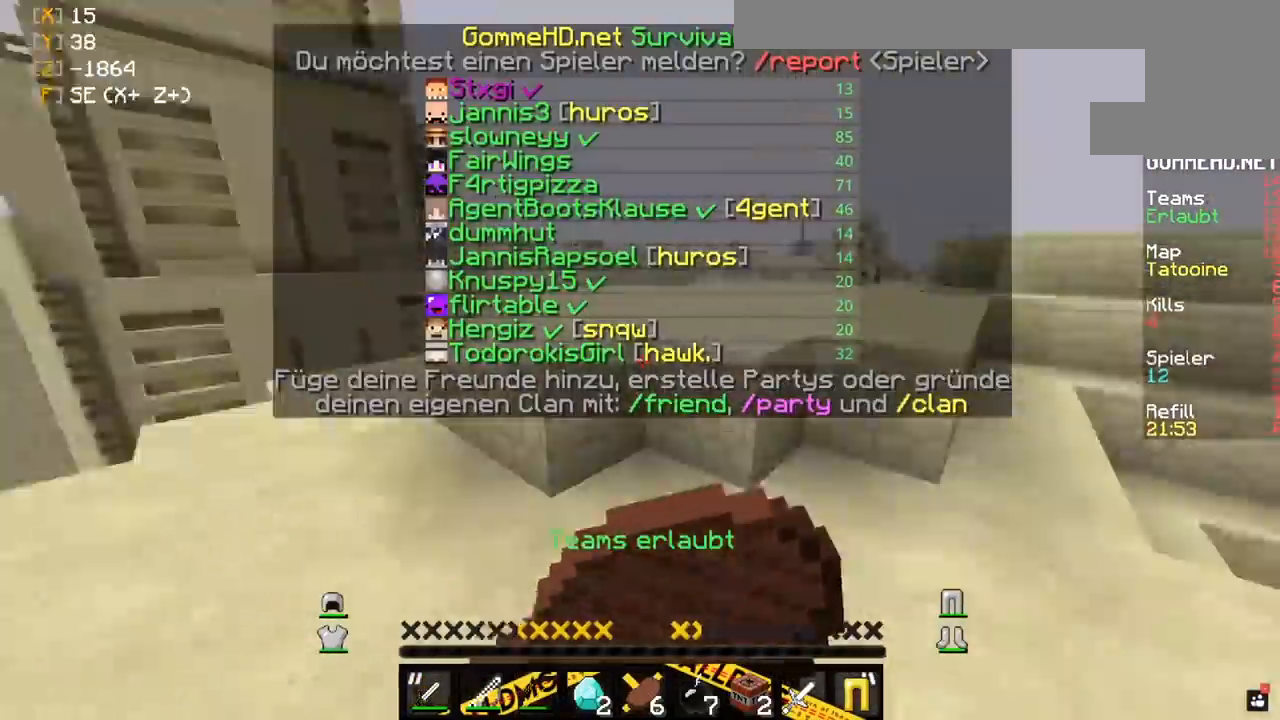
{"keys": ["d", "w"], "mouse": ["right"], "events": [[200, "d", "down"]]}
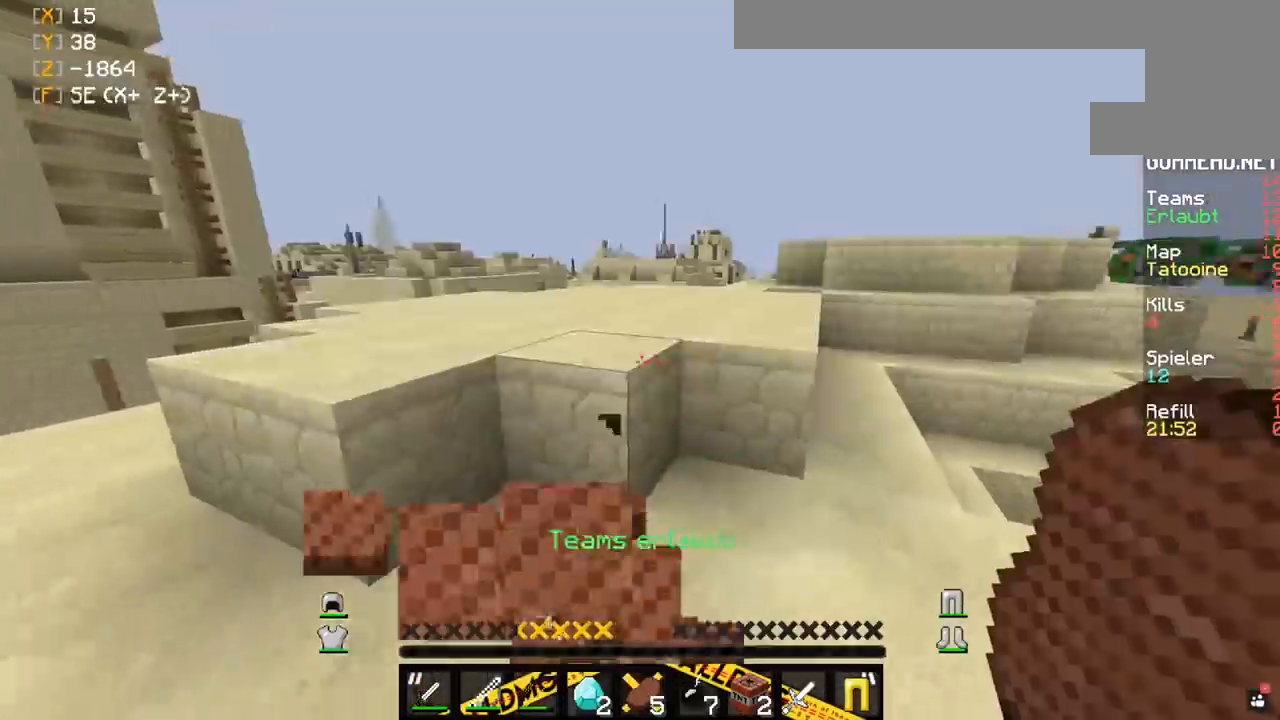
{"keys": ["space", "w"], "mouse": [], "events": [[250, "d", "up"], [383, "space", "down"], [483, "mouse_right", "up"]]}
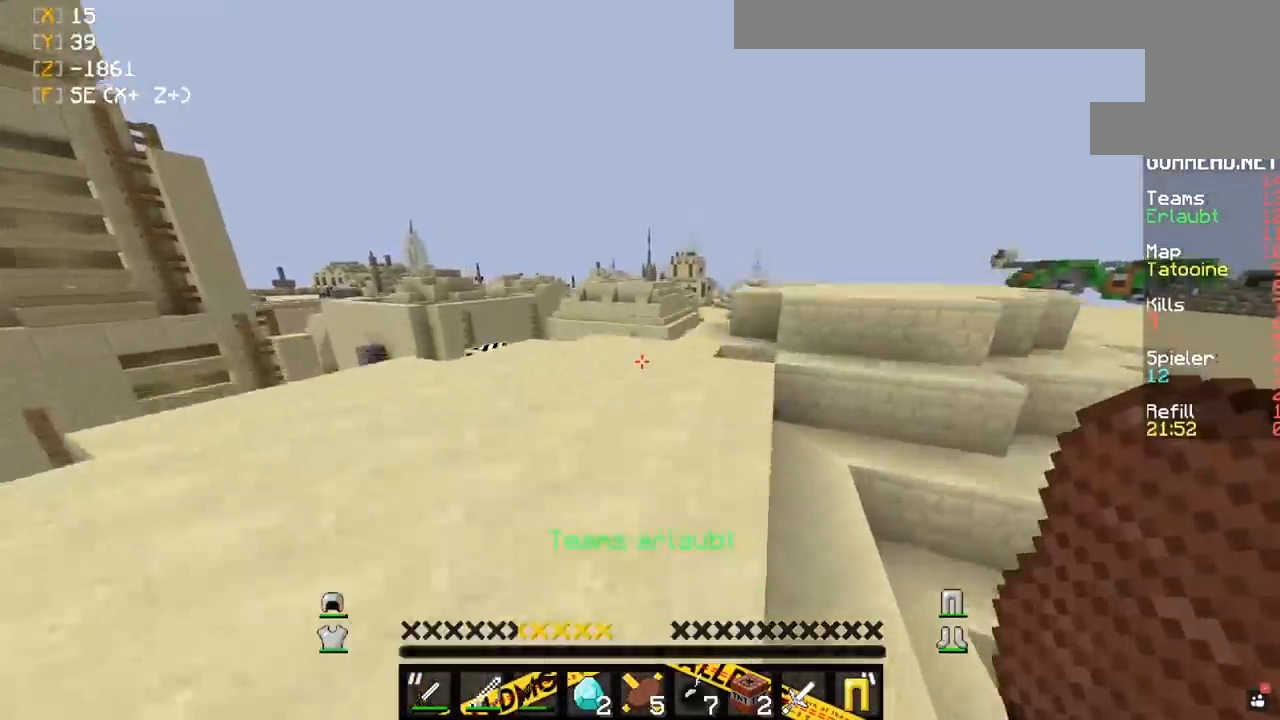
{"keys": ["space", "w"], "mouse": [], "events": []}
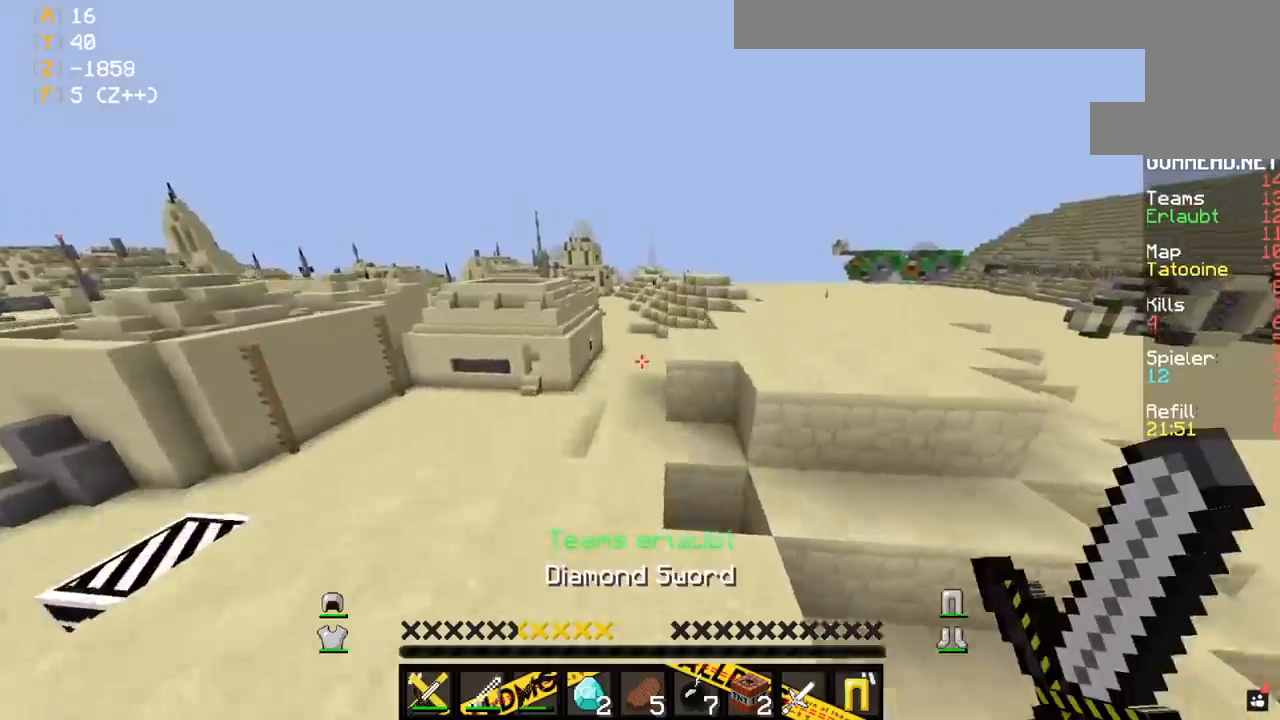
{"keys": ["a", "w"], "mouse": [], "events": [[167, "space", "up"], [283, "a", "down"]]}
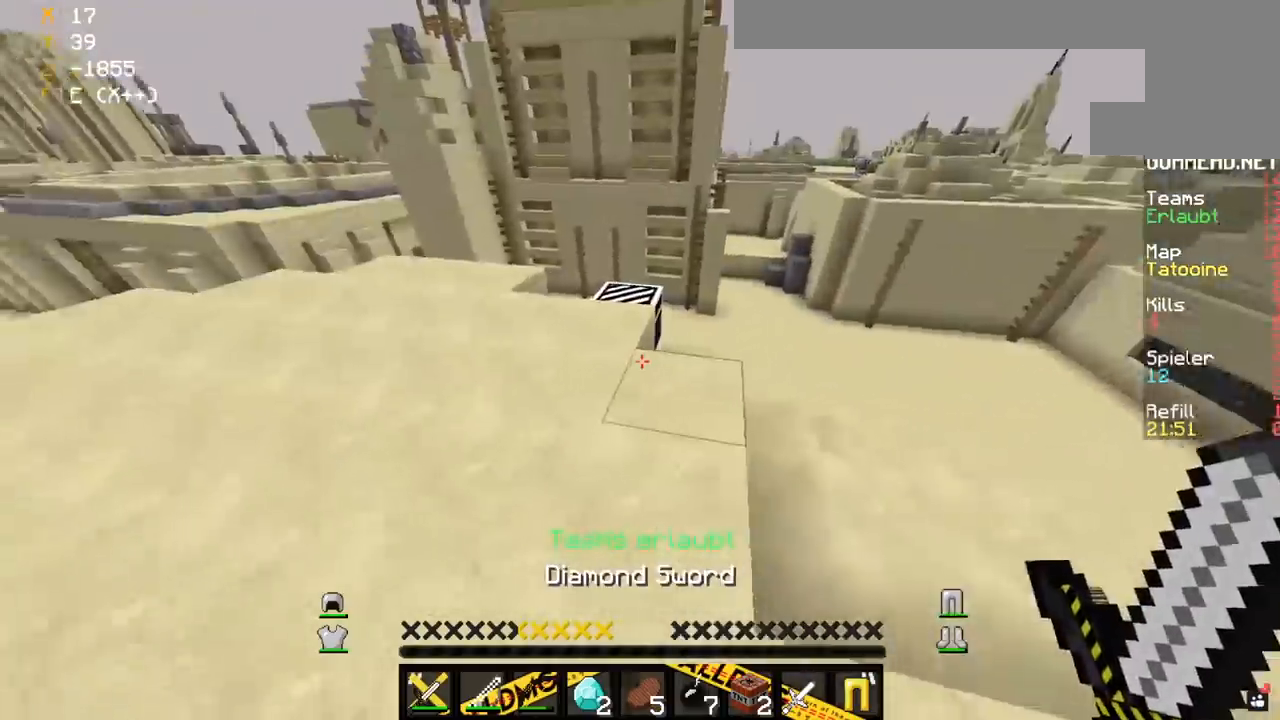
{"keys": [], "mouse": []}
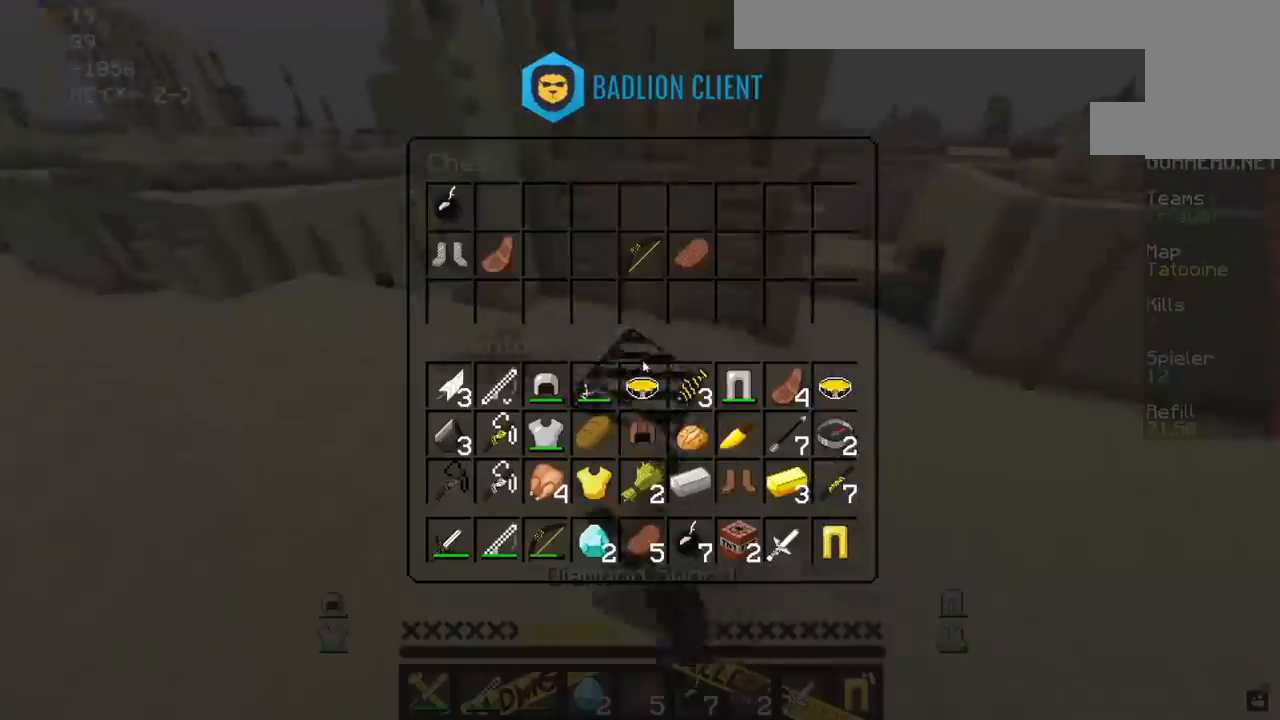
{"keys": [], "mouse": [], "events": []}
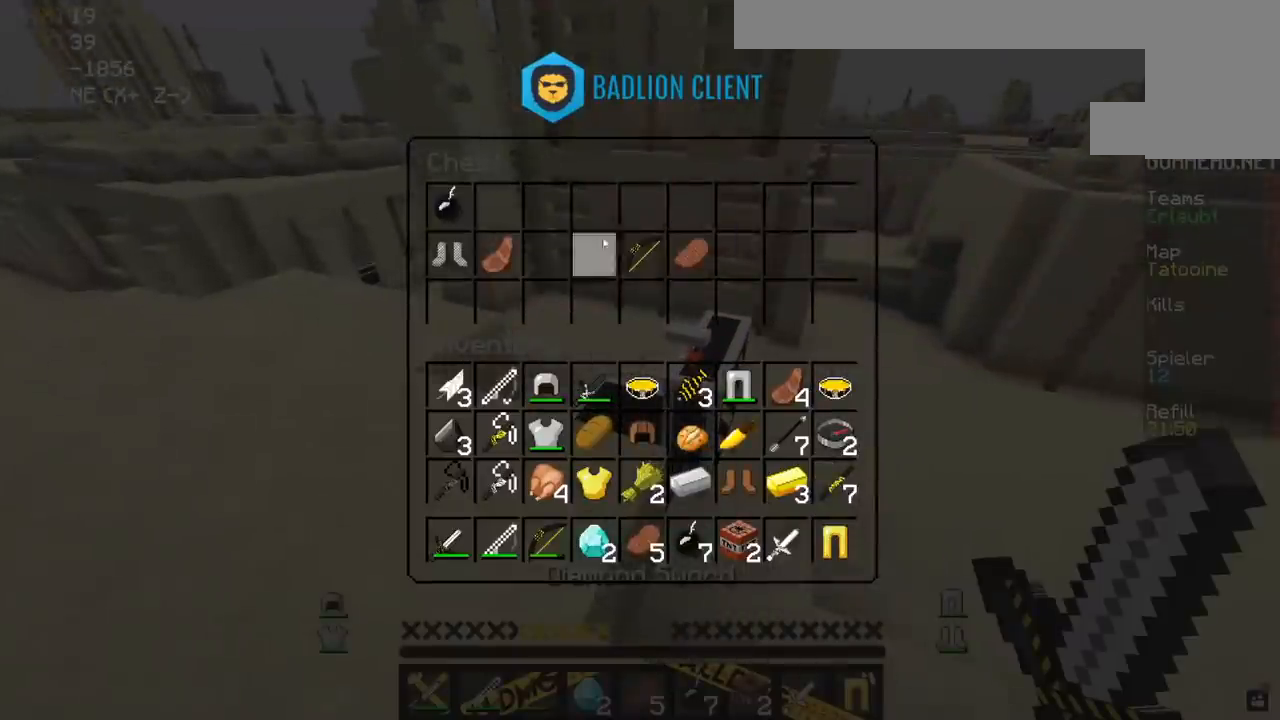
{"keys": [], "mouse": [], "events": []}
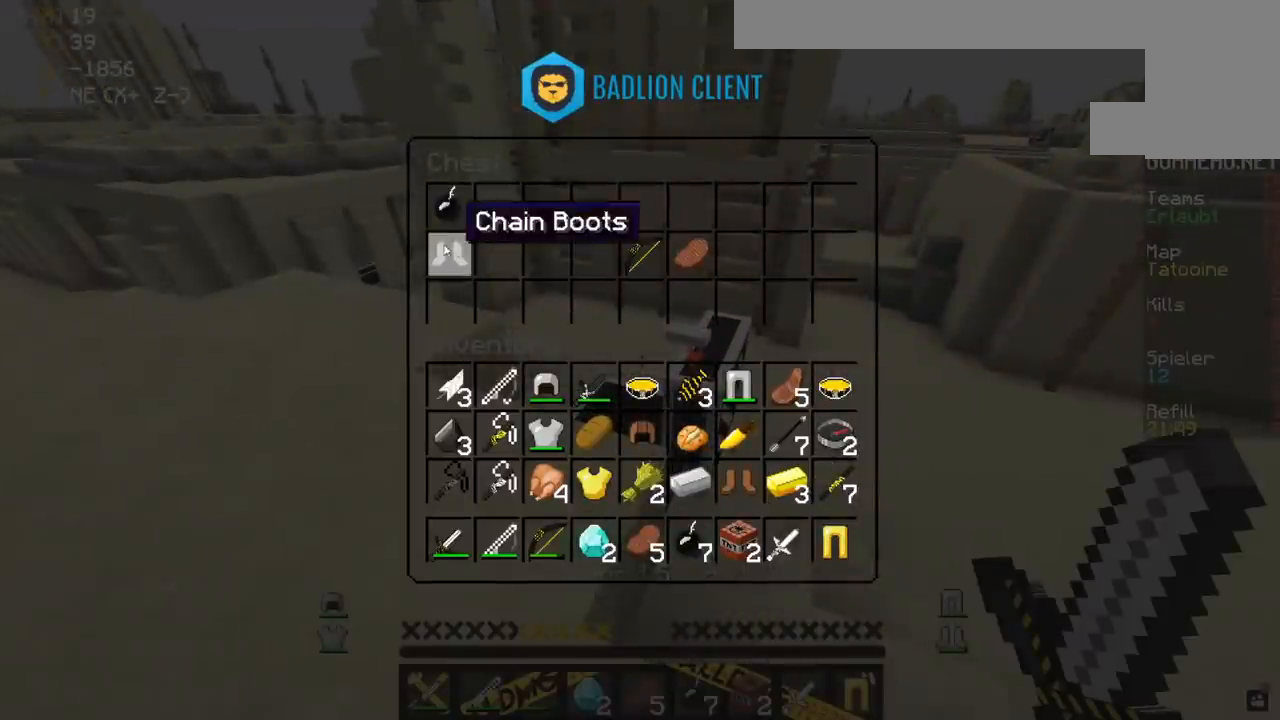
{"keys": [], "mouse": [], "events": []}
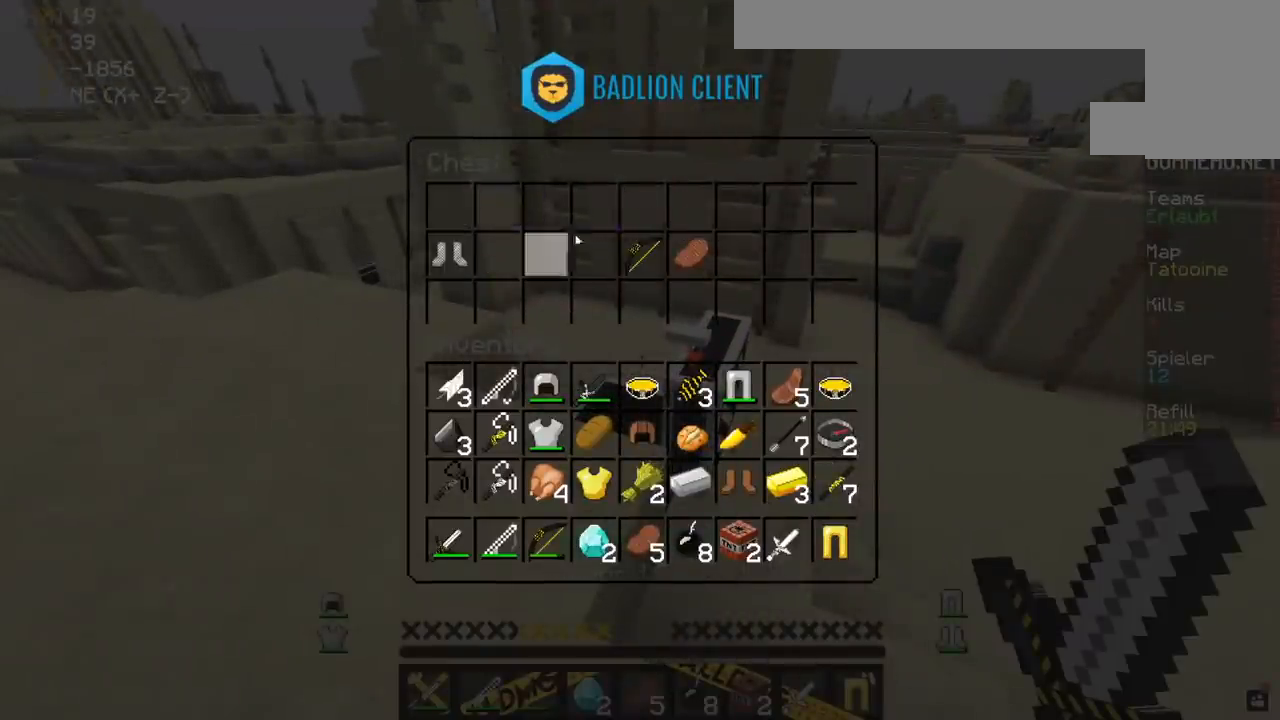
{"keys": [], "mouse": [], "events": []}
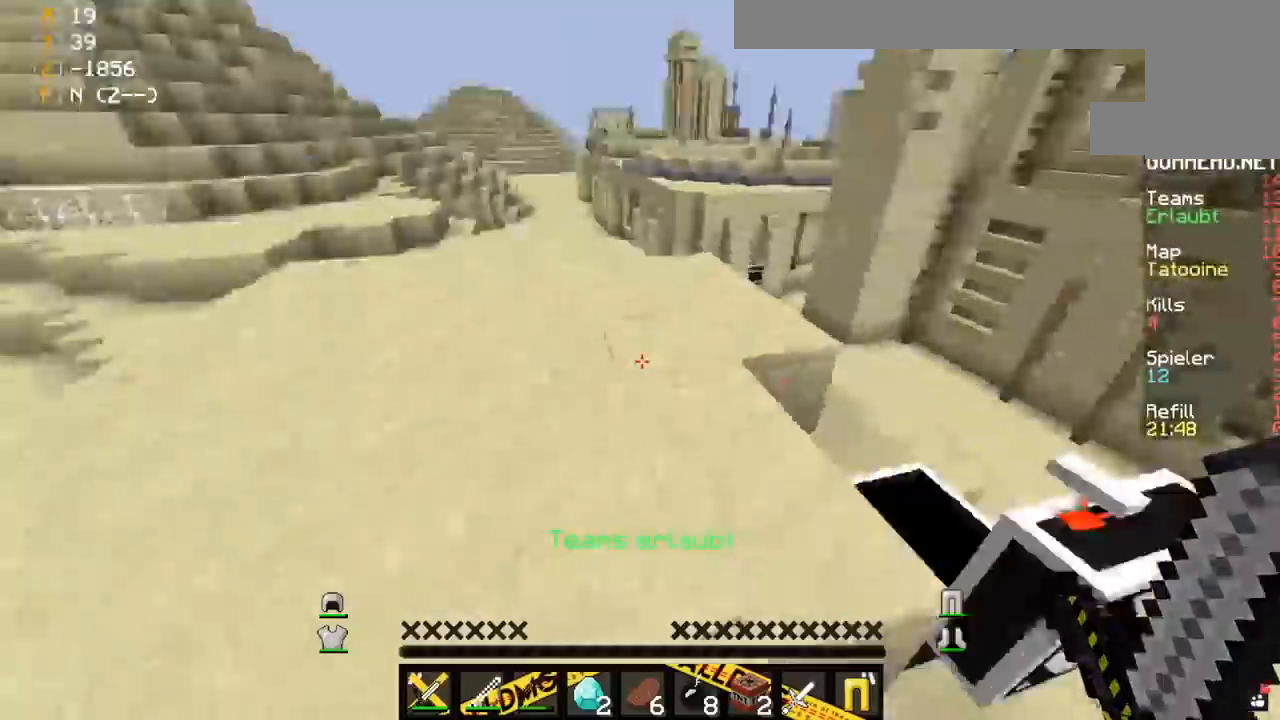
{"keys": ["w"], "mouse": [], "events": [[33, "w", "down"], [133, "space", "down"], [350, "space", "up"]]}
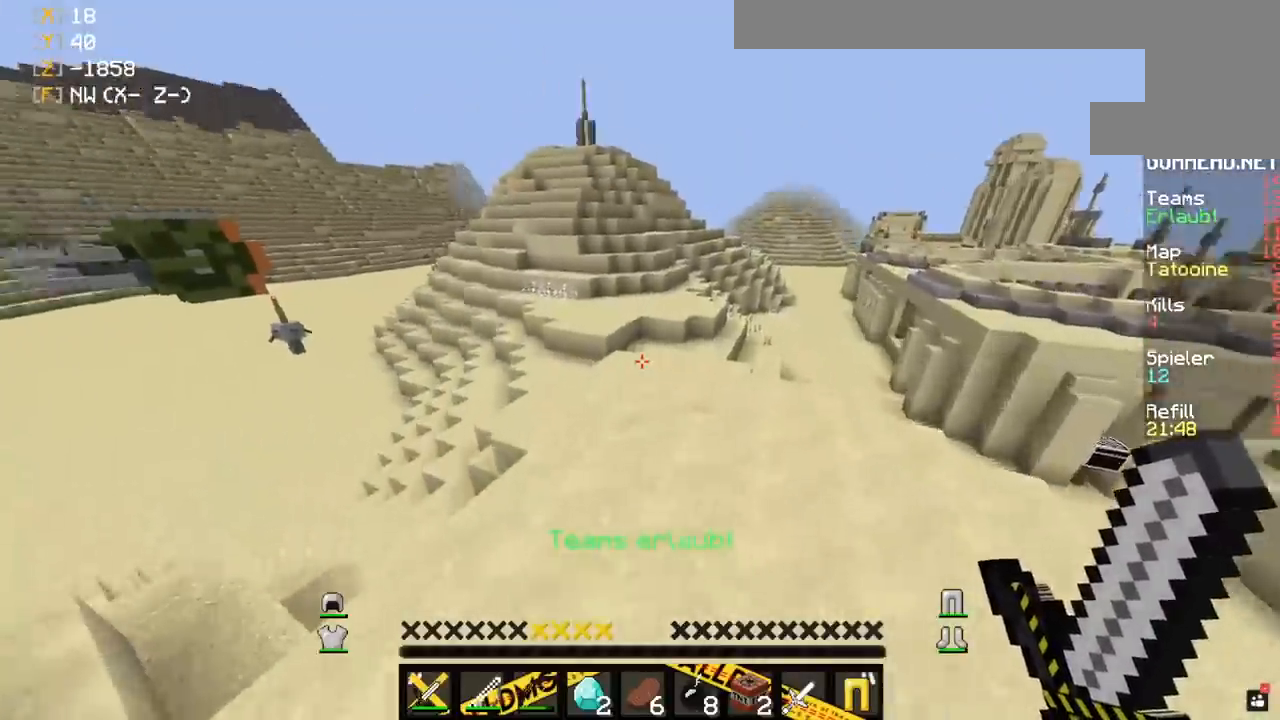
{"keys": ["w"], "mouse": [], "events": [[133, "d", "down"], [300, "d", "up"]]}
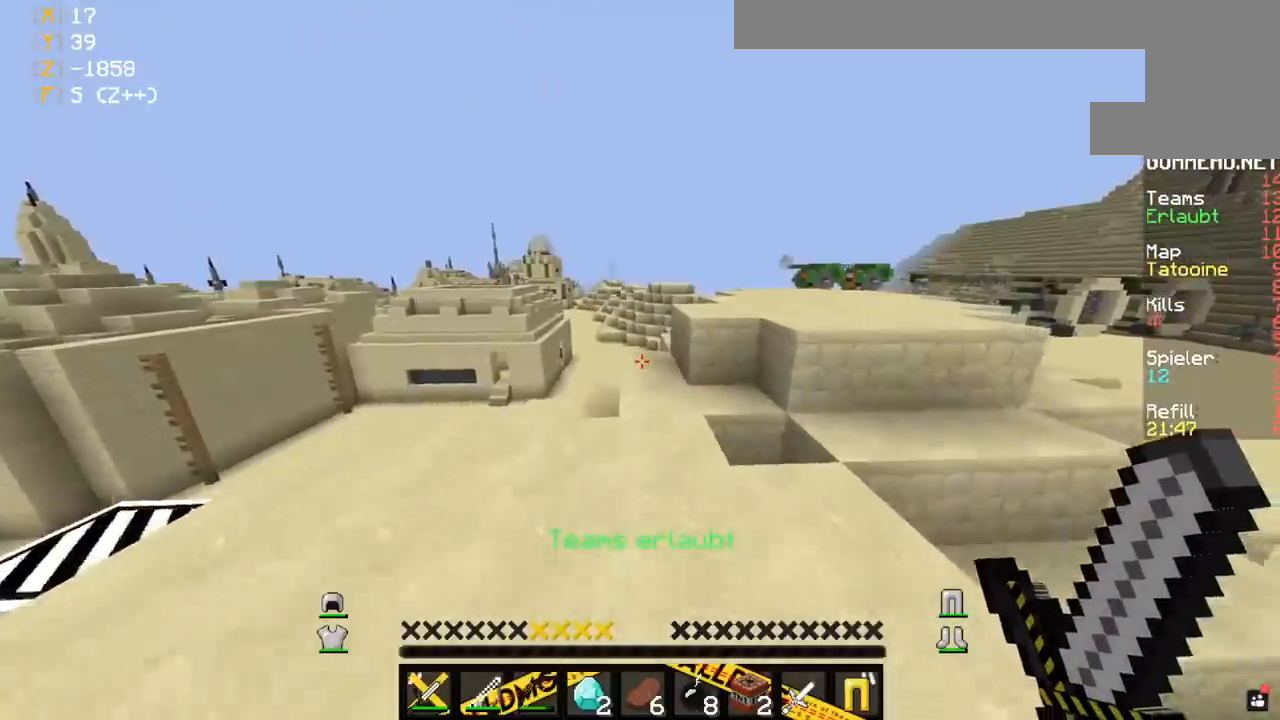
{"keys": ["d", "space", "w"], "mouse": [], "events": [[417, "d", "down"], [433, "space", "down"]]}
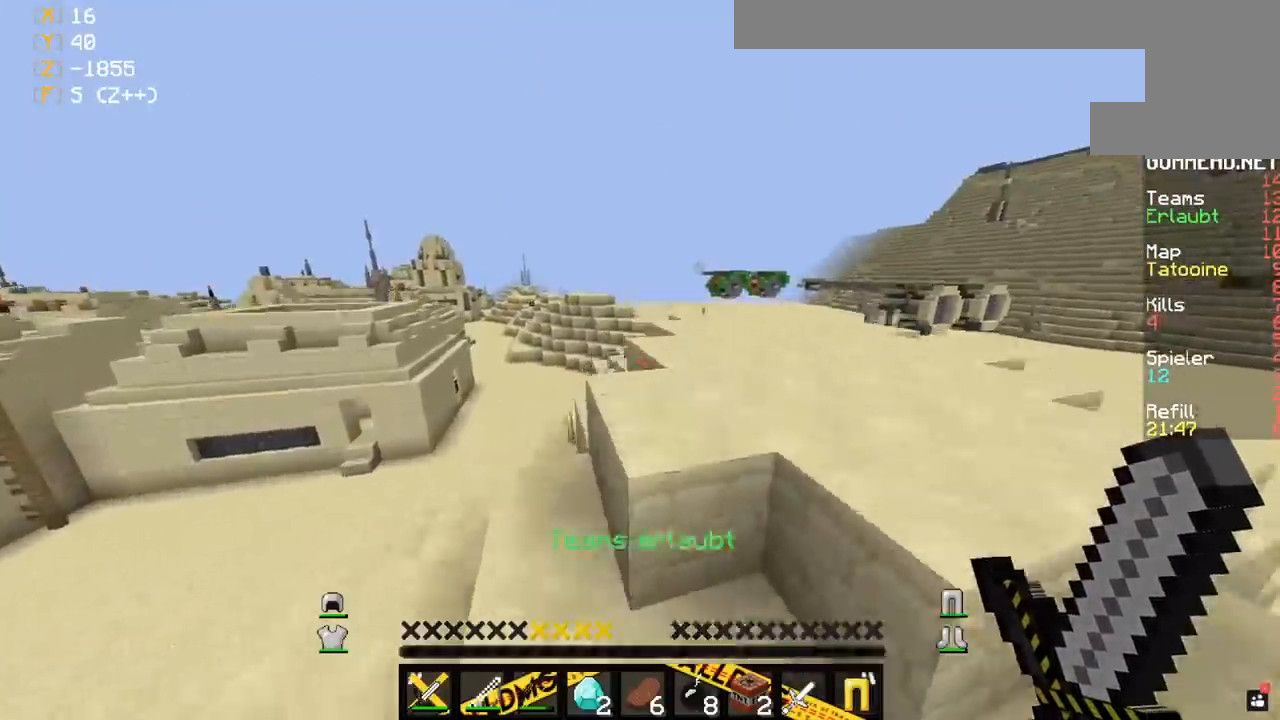
{"keys": ["d", "w"], "mouse": [], "events": [[350, "space", "up"]]}
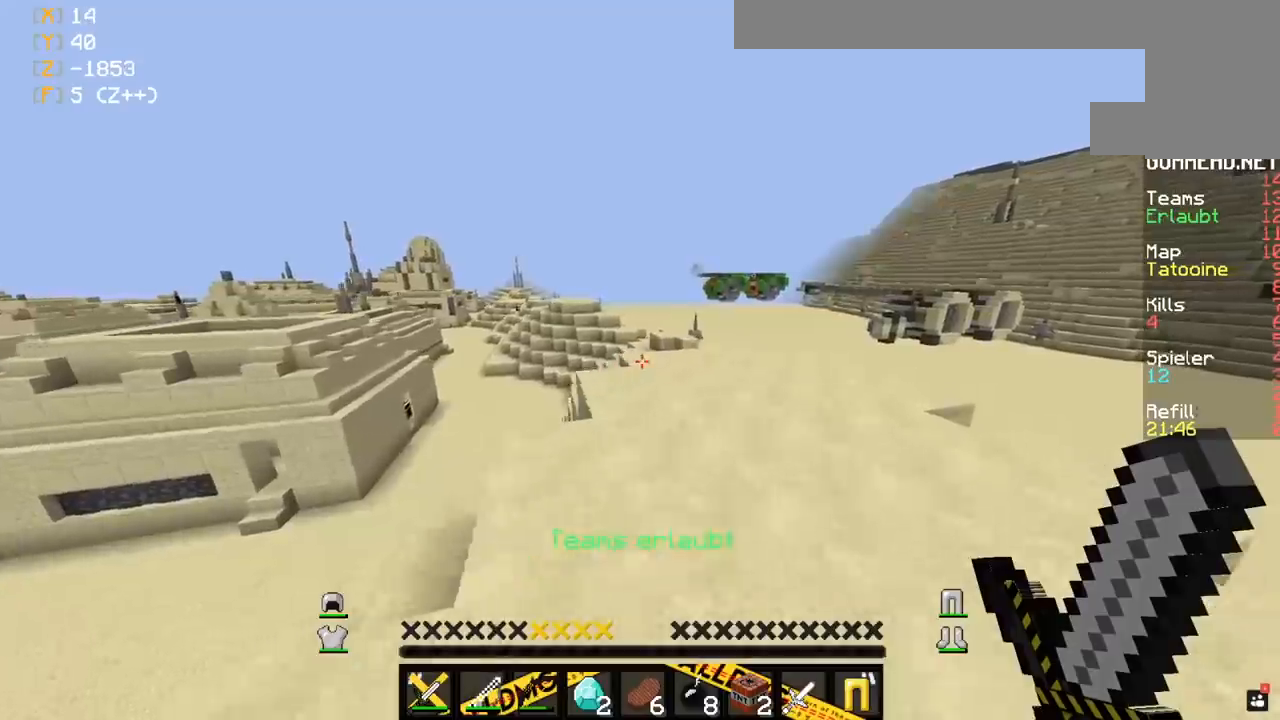
{"keys": ["w"], "mouse": [], "events": [[83, "d", "up"]]}
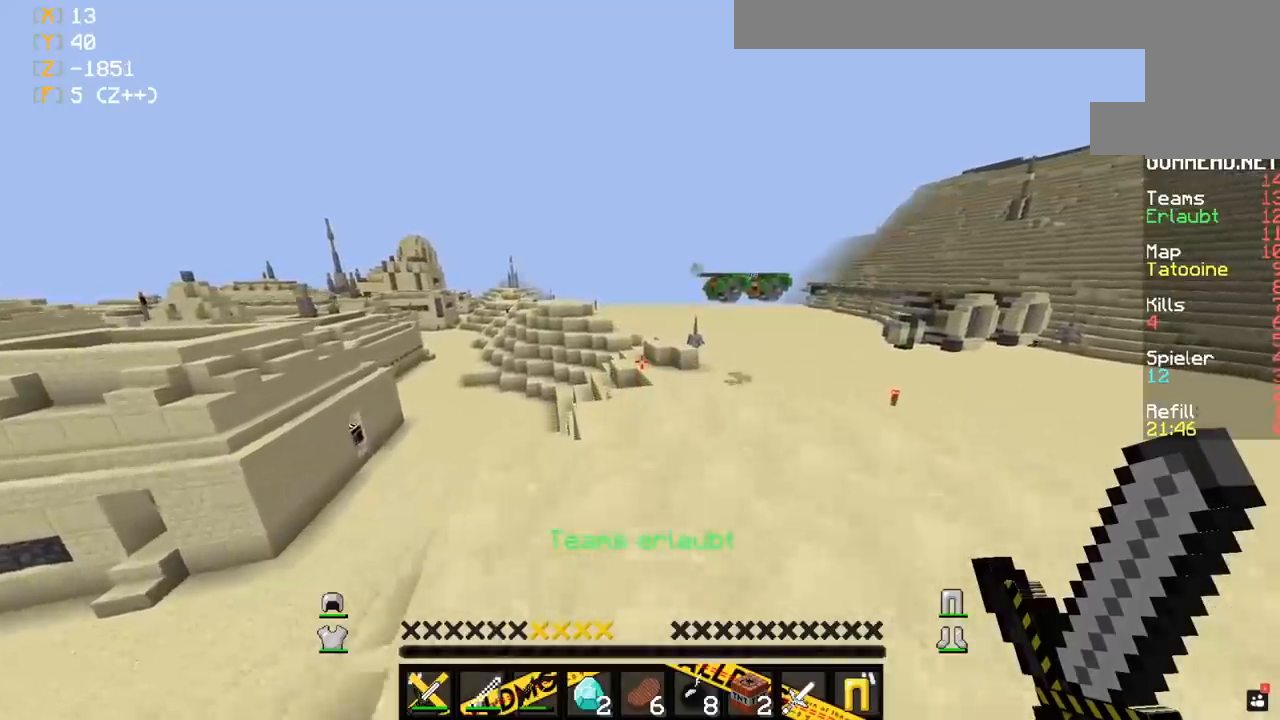
{"keys": ["d", "w"], "mouse": [], "events": [[367, "d", "down"]]}
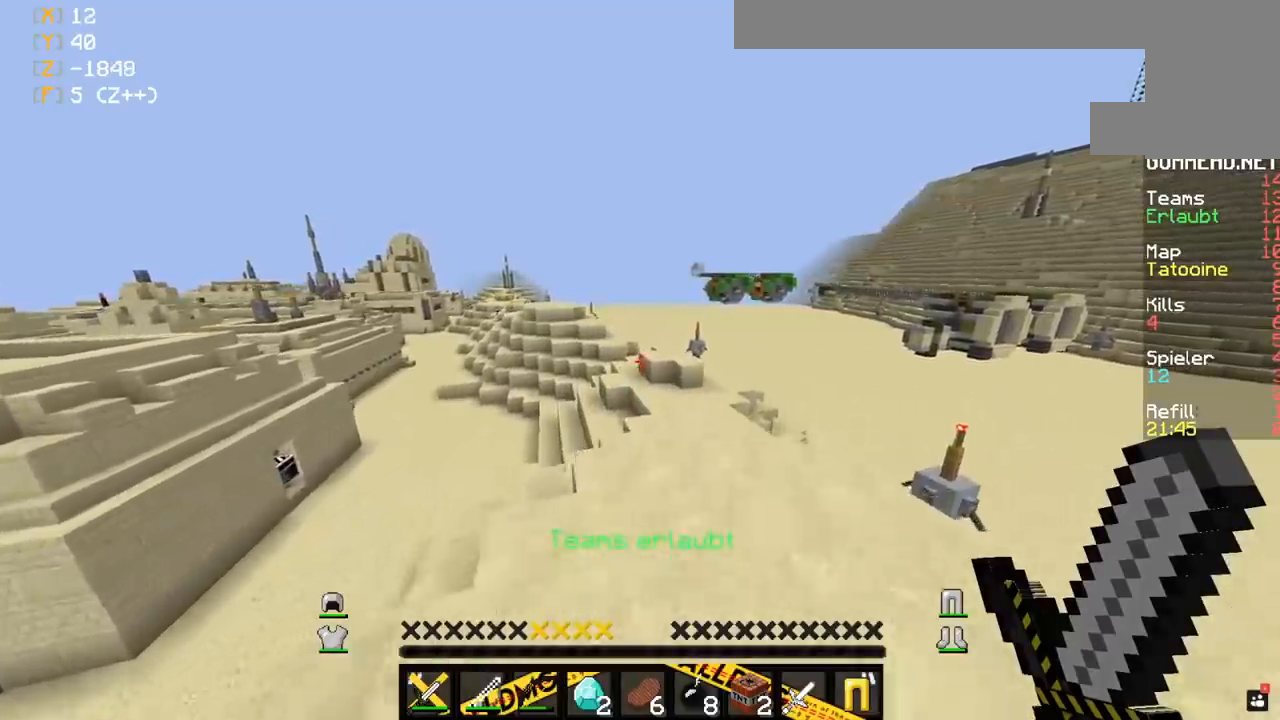
{"keys": ["w"], "mouse": [], "events": [[133, "d", "up"]]}
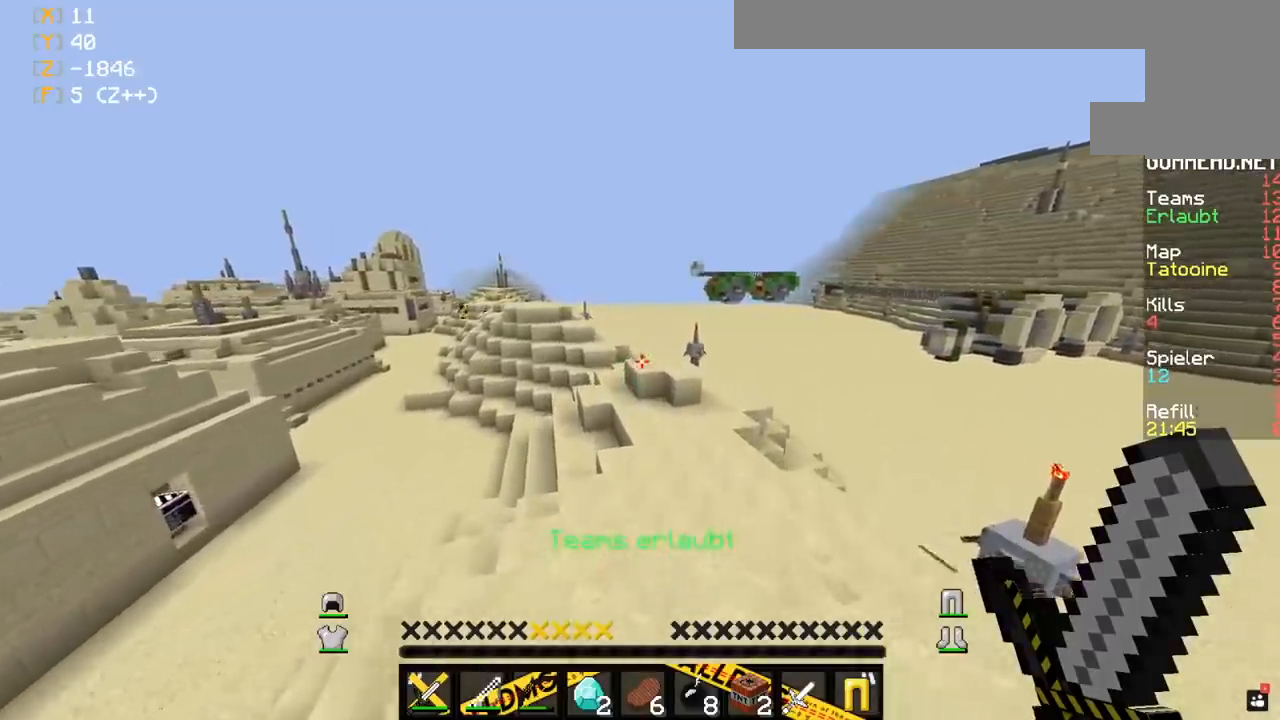
{"keys": ["w"], "mouse": [], "events": []}